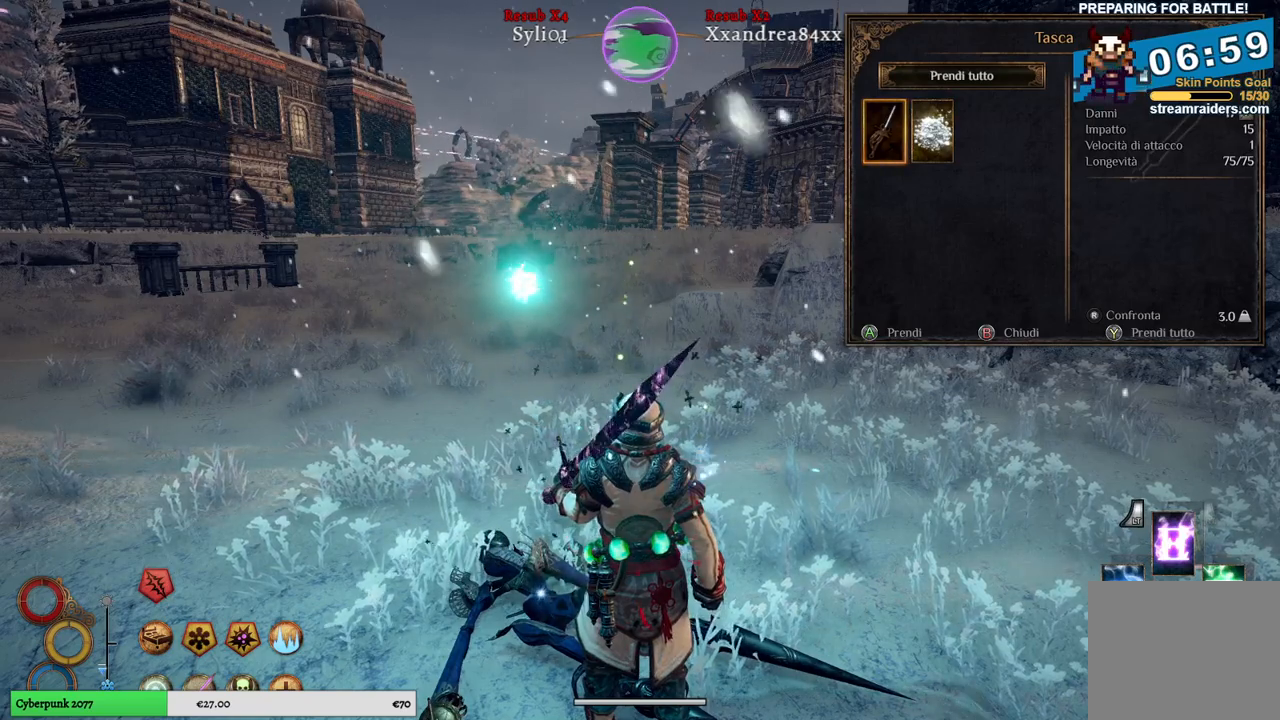
Gameplay with a controller (Xbox layout); each line is a JSON object with the inputs held at the frame after it. "events" lists button and stick changes between this image and that frame as [ms after this image, input, new state], when the widget could be followed in between.
{"buttons": [], "left_stick": "center", "right_stick": "center", "events": []}
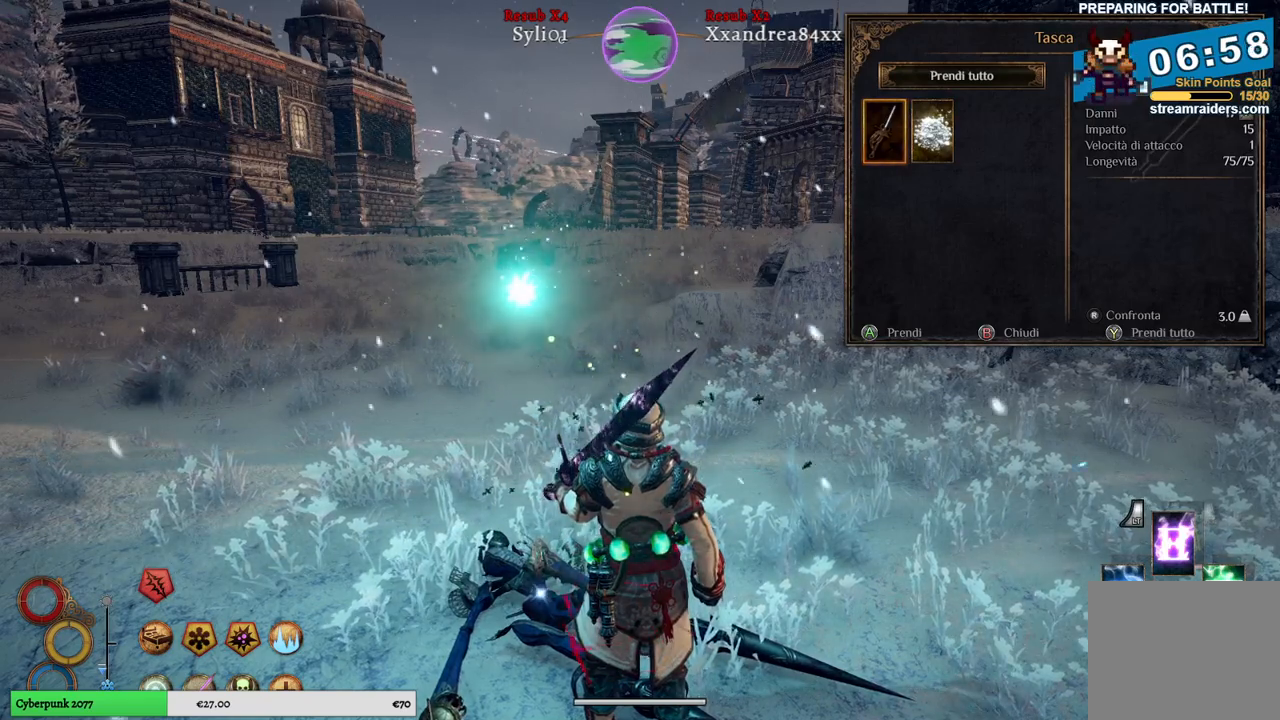
{"buttons": [], "left_stick": "center", "right_stick": "center", "events": []}
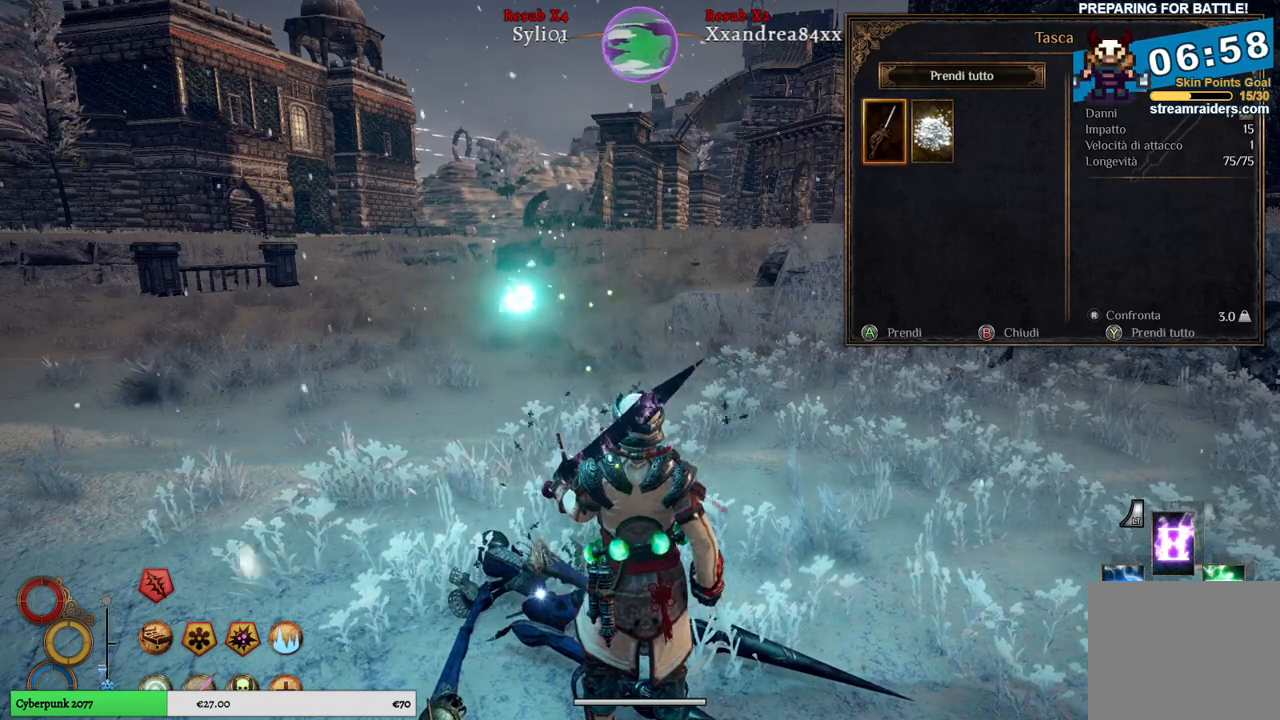
{"buttons": [], "left_stick": "center", "right_stick": "center", "events": []}
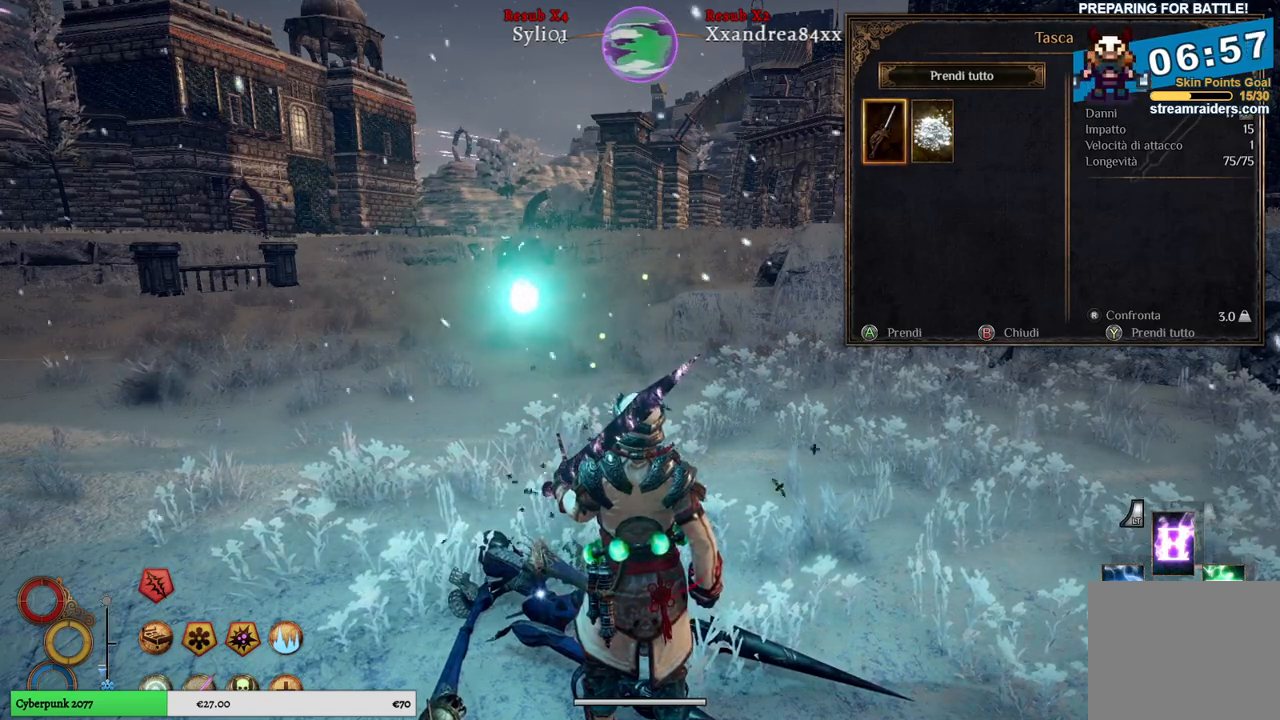
{"buttons": [], "left_stick": "center", "right_stick": "center", "events": []}
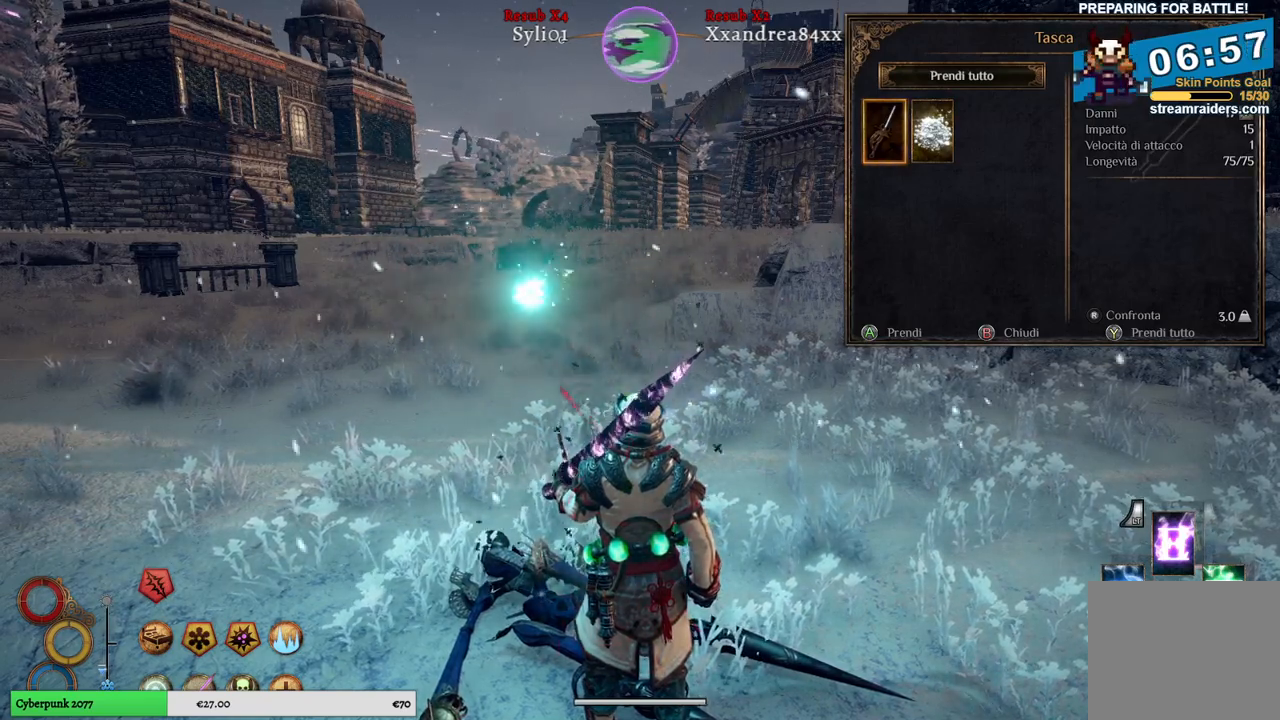
{"buttons": [], "left_stick": "center", "right_stick": "center", "events": [[383, "B", "down"], [467, "B", "up"]]}
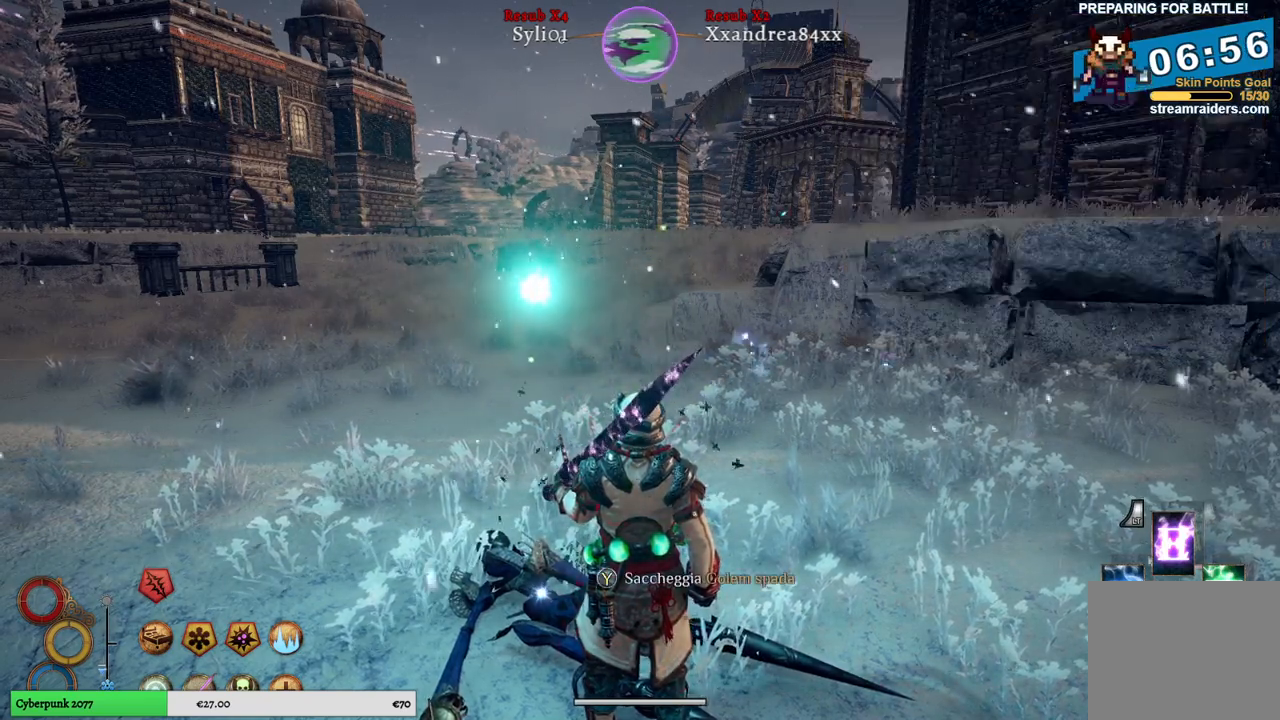
{"buttons": [], "left_stick": "center", "right_stick": "right", "events": [[333, "right_stick", "right"]]}
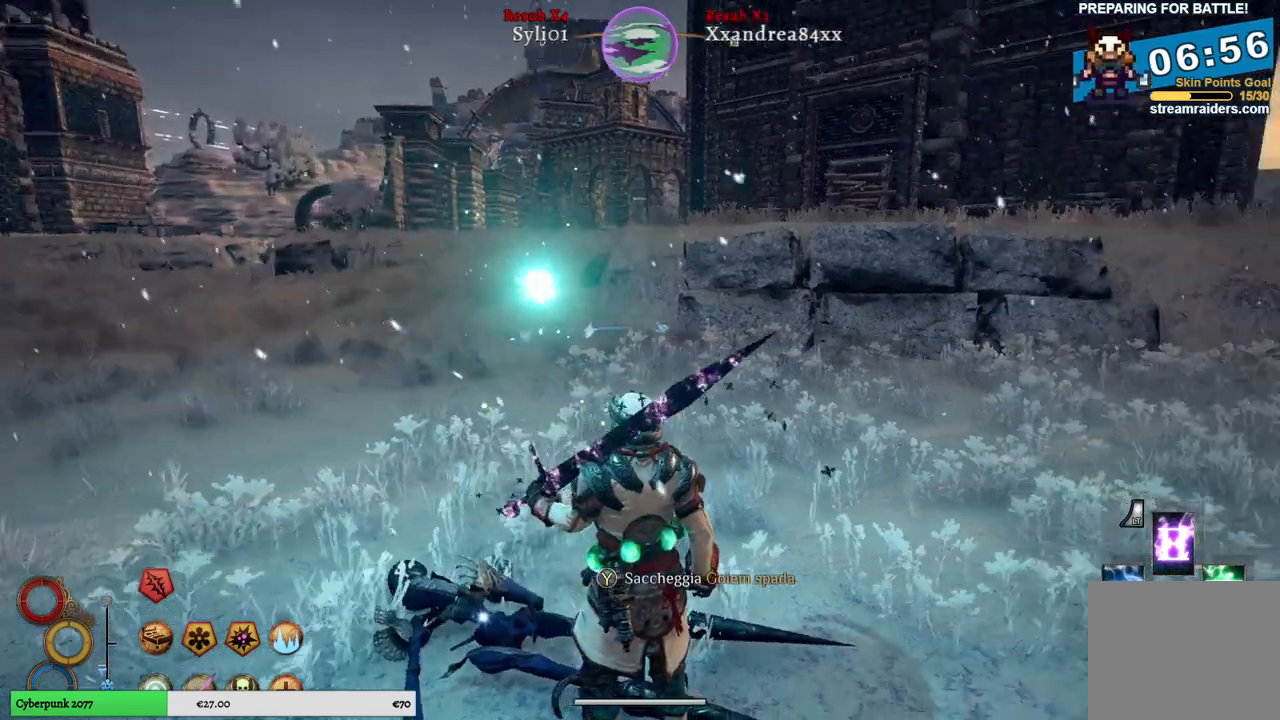
{"buttons": [], "left_stick": "up", "right_stick": "right", "events": [[300, "left_stick", "up"]]}
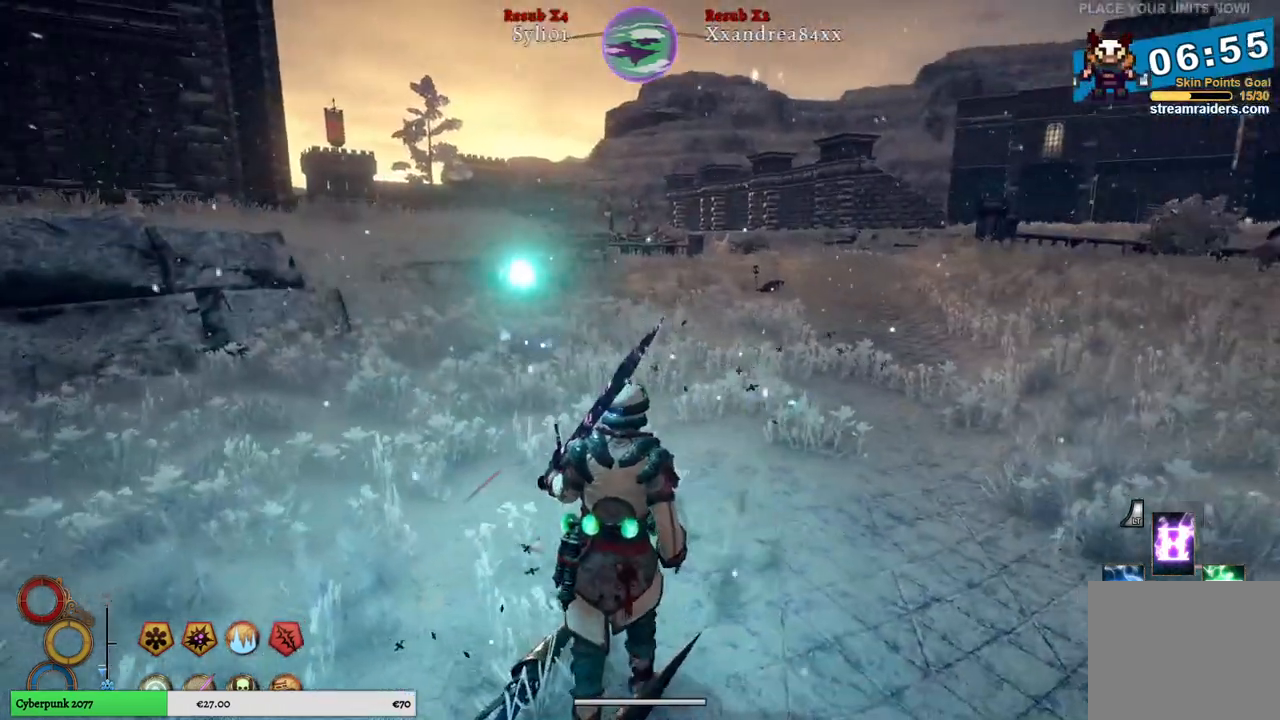
{"buttons": [], "left_stick": "up", "right_stick": "center", "events": [[33, "right_stick", "center"]]}
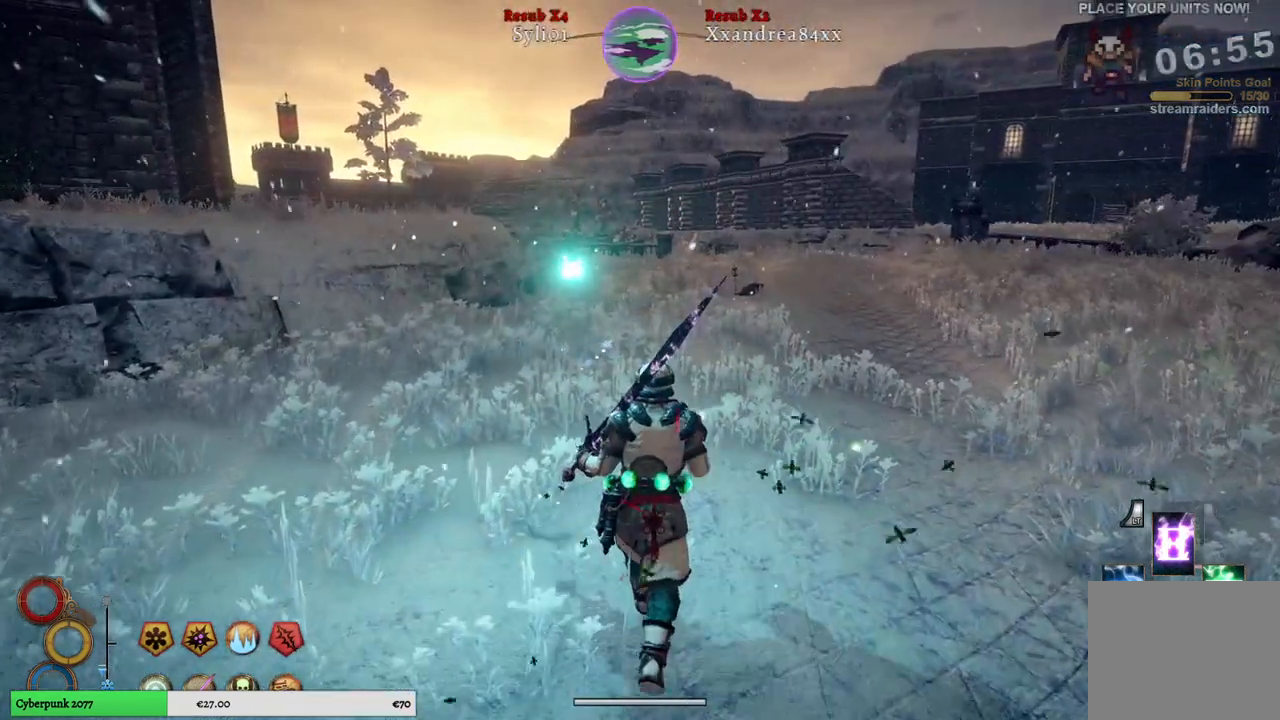
{"buttons": [], "left_stick": "up", "right_stick": "center", "events": []}
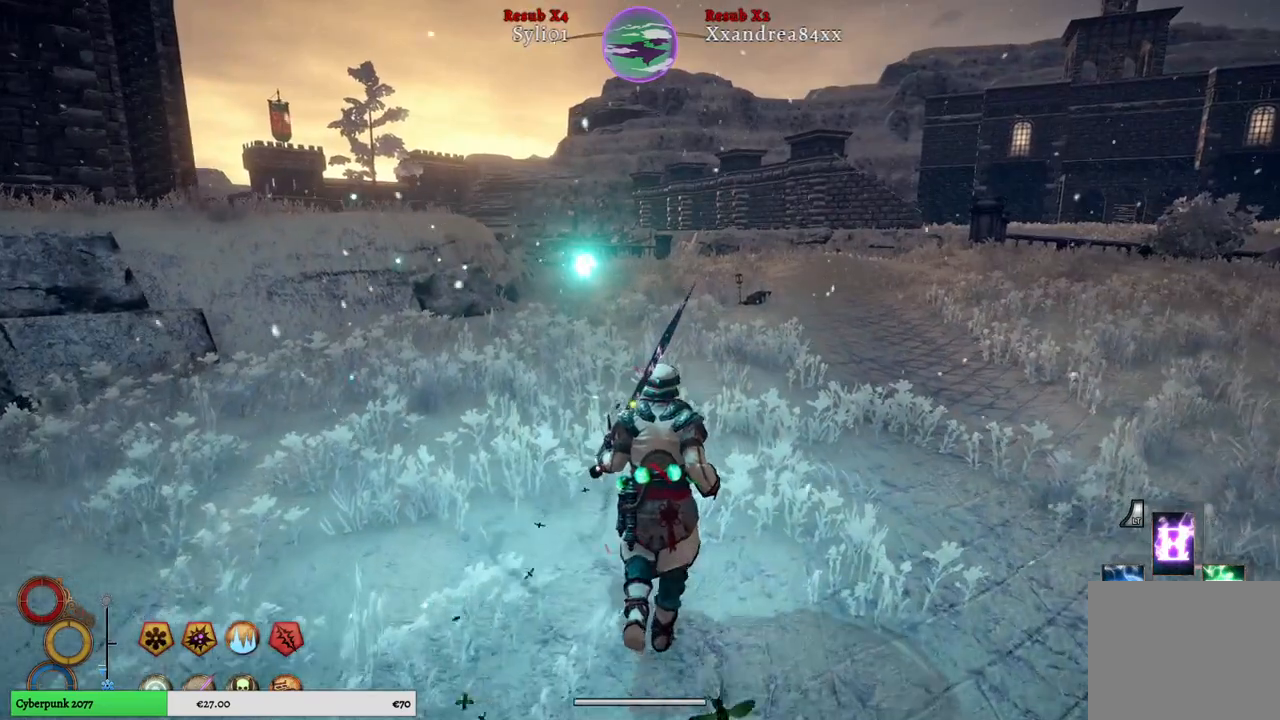
{"buttons": [], "left_stick": "up", "right_stick": "center", "events": [[133, "right_stick", "right"], [400, "right_stick", "center"]]}
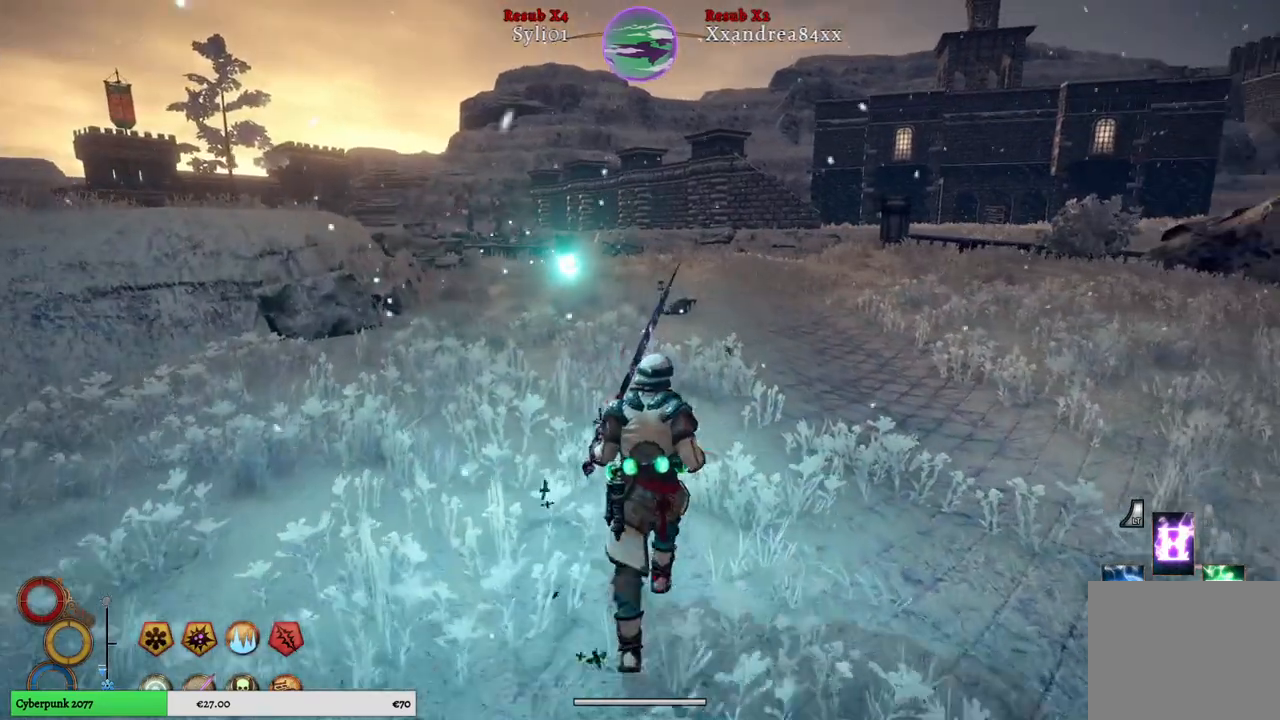
{"buttons": [], "left_stick": "up", "right_stick": "center", "events": []}
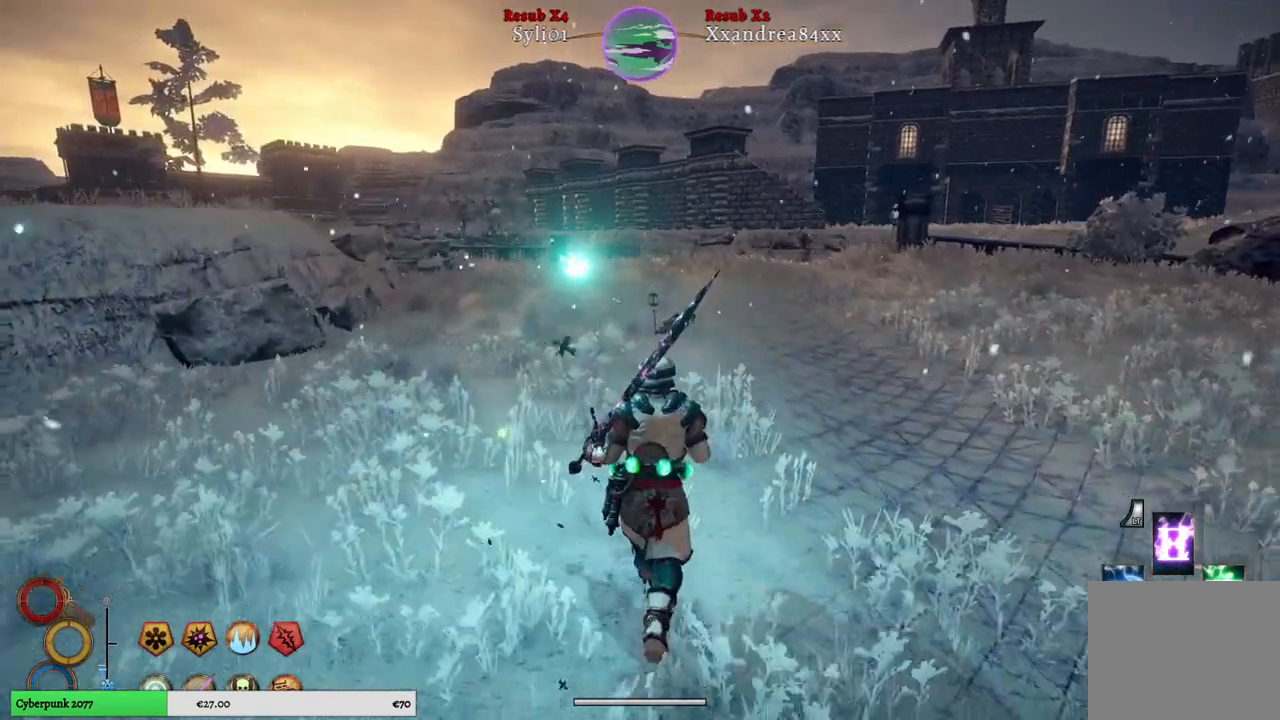
{"buttons": [], "left_stick": "up", "right_stick": "center", "events": []}
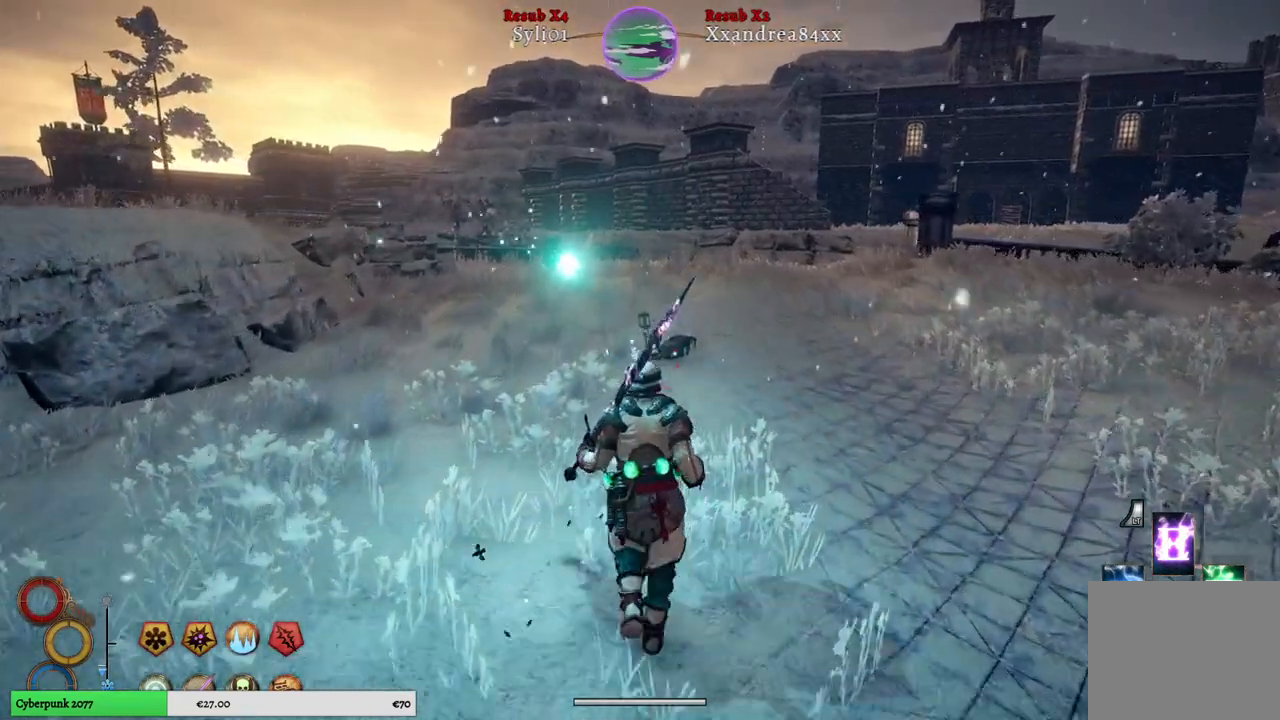
{"buttons": [], "left_stick": "up", "right_stick": "center", "events": []}
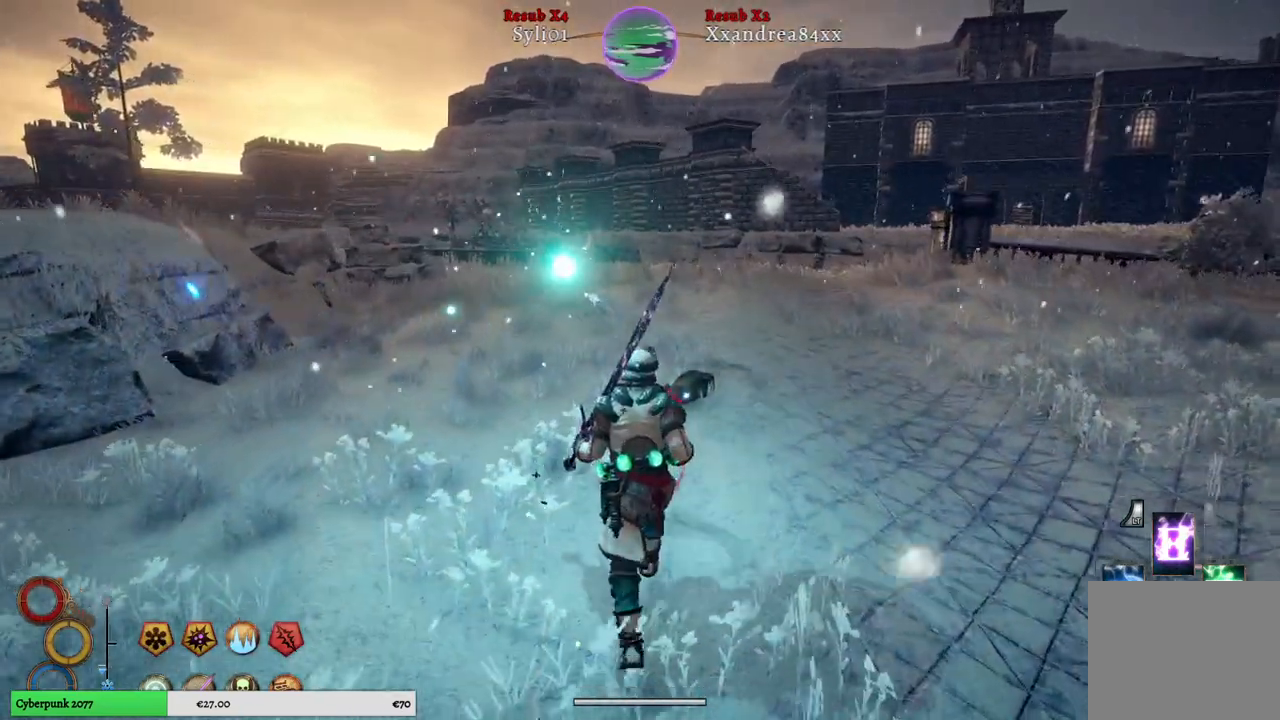
{"buttons": [], "left_stick": "up", "right_stick": "center", "events": []}
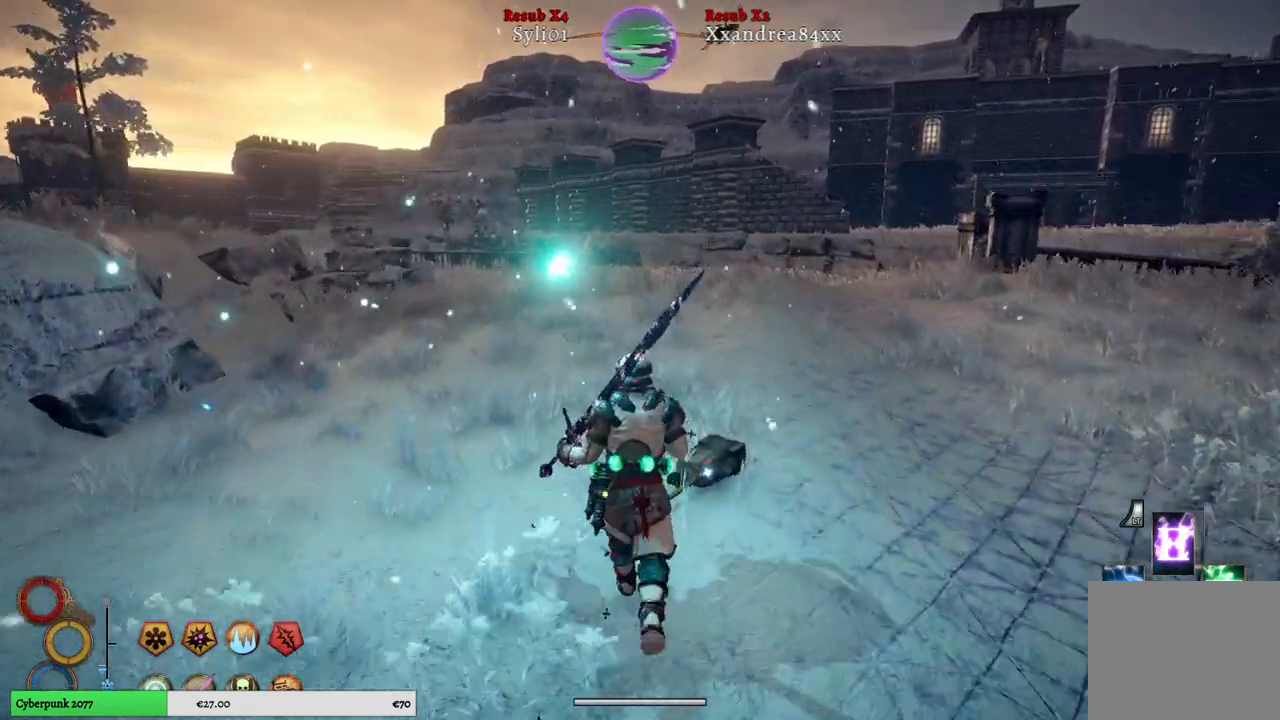
{"buttons": [], "left_stick": "center", "right_stick": "center", "events": [[217, "right_stick", "right"], [400, "left_stick", "center"], [450, "right_stick", "center"]]}
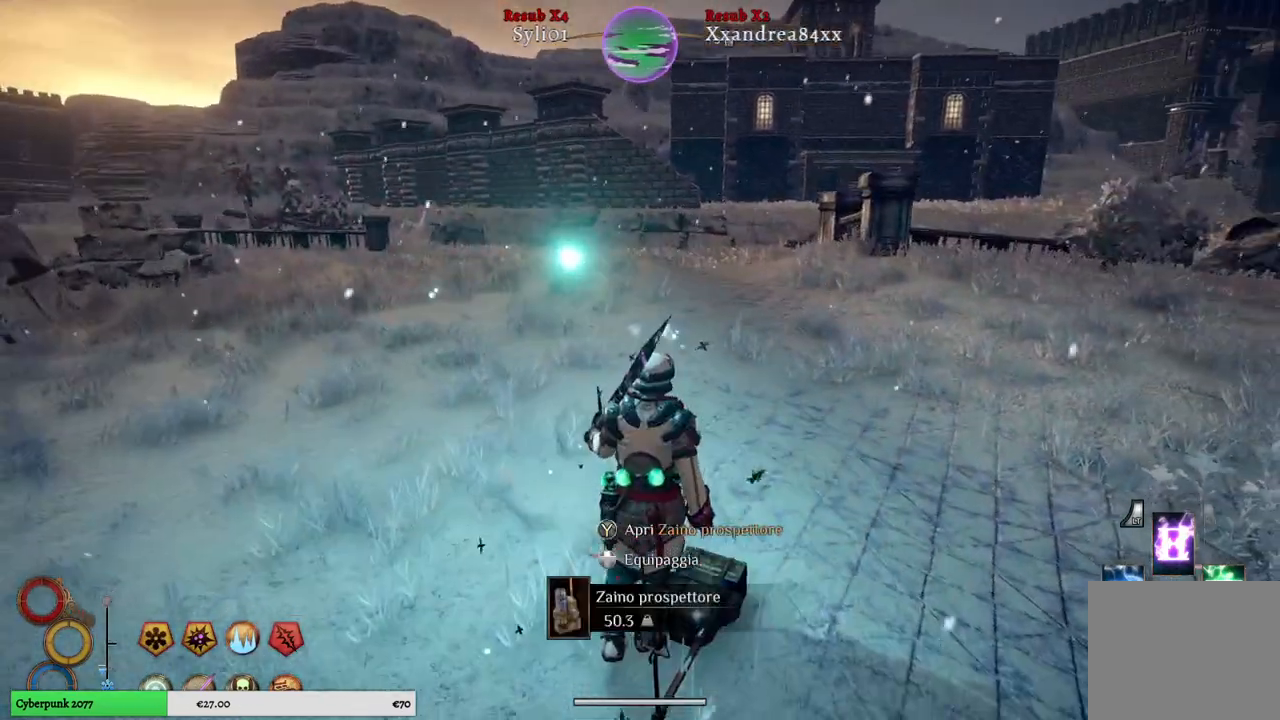
{"buttons": [], "left_stick": "center", "right_stick": "center", "events": [[150, "DPAD_UP", "down"], [300, "DPAD_UP", "up"]]}
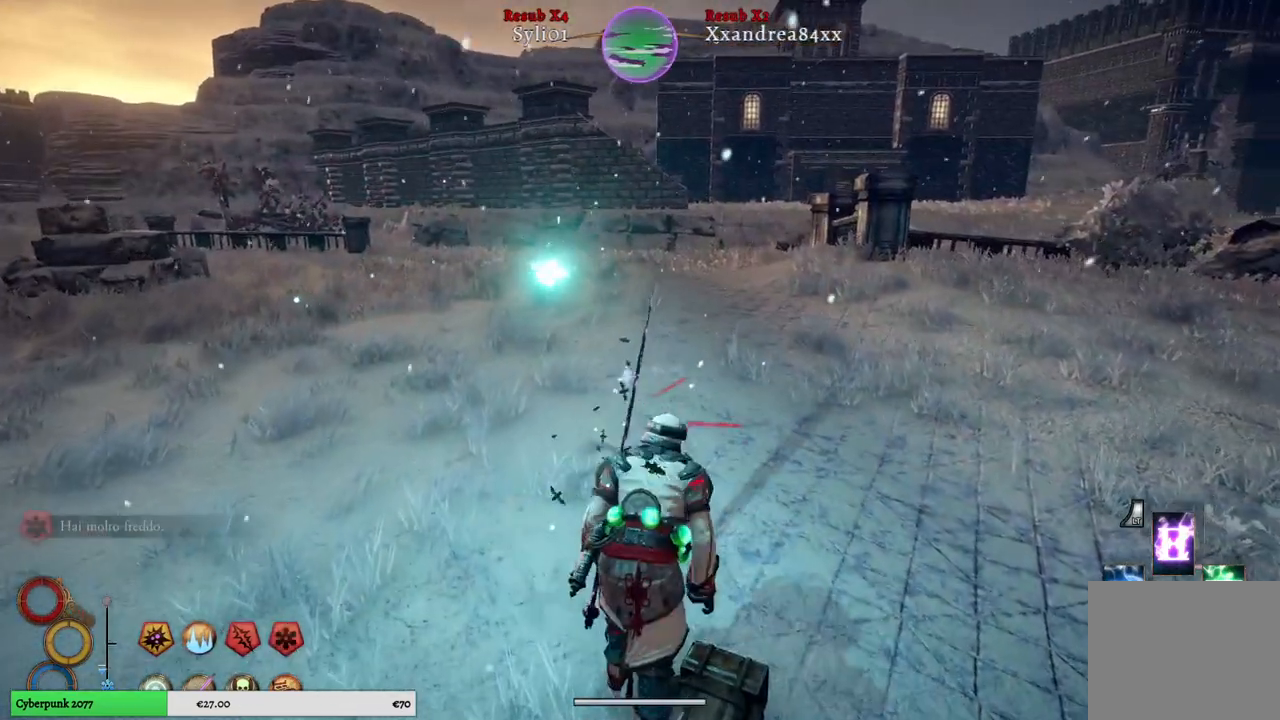
{"buttons": [], "left_stick": "up", "right_stick": "center", "events": [[350, "left_stick", "up"]]}
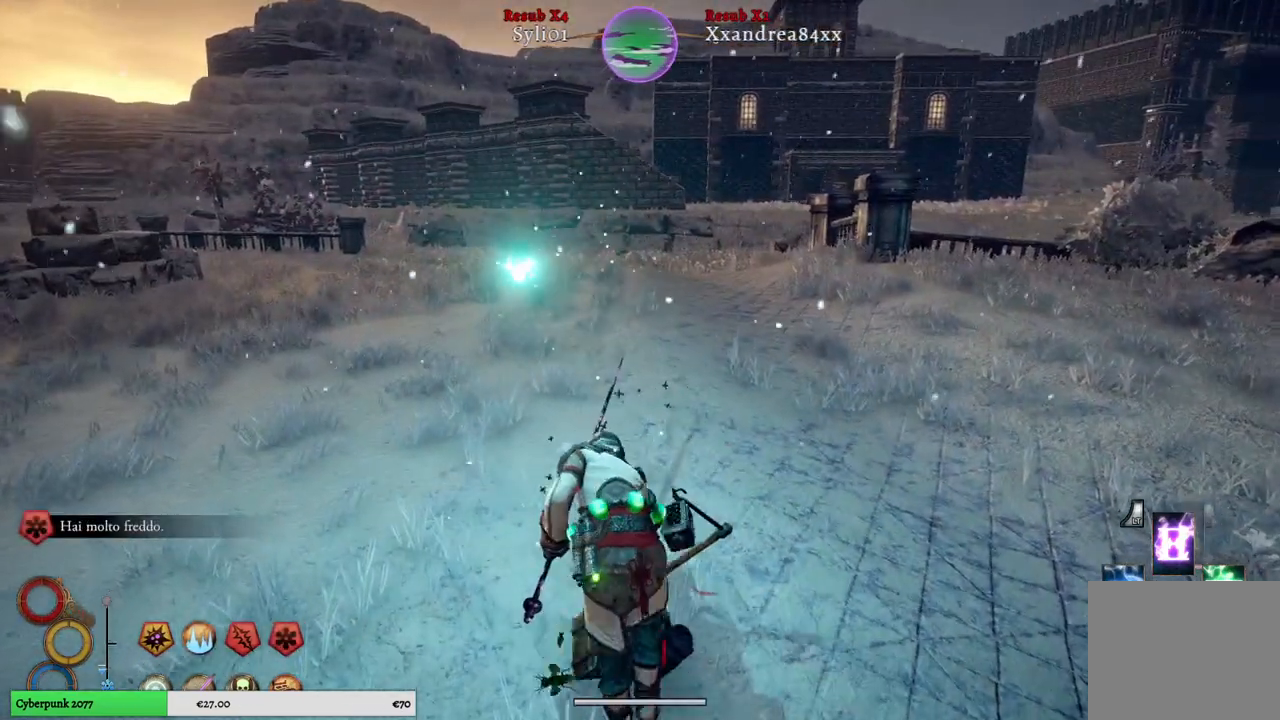
{"buttons": [], "left_stick": "center", "right_stick": "center", "events": [[417, "left_stick", "center"]]}
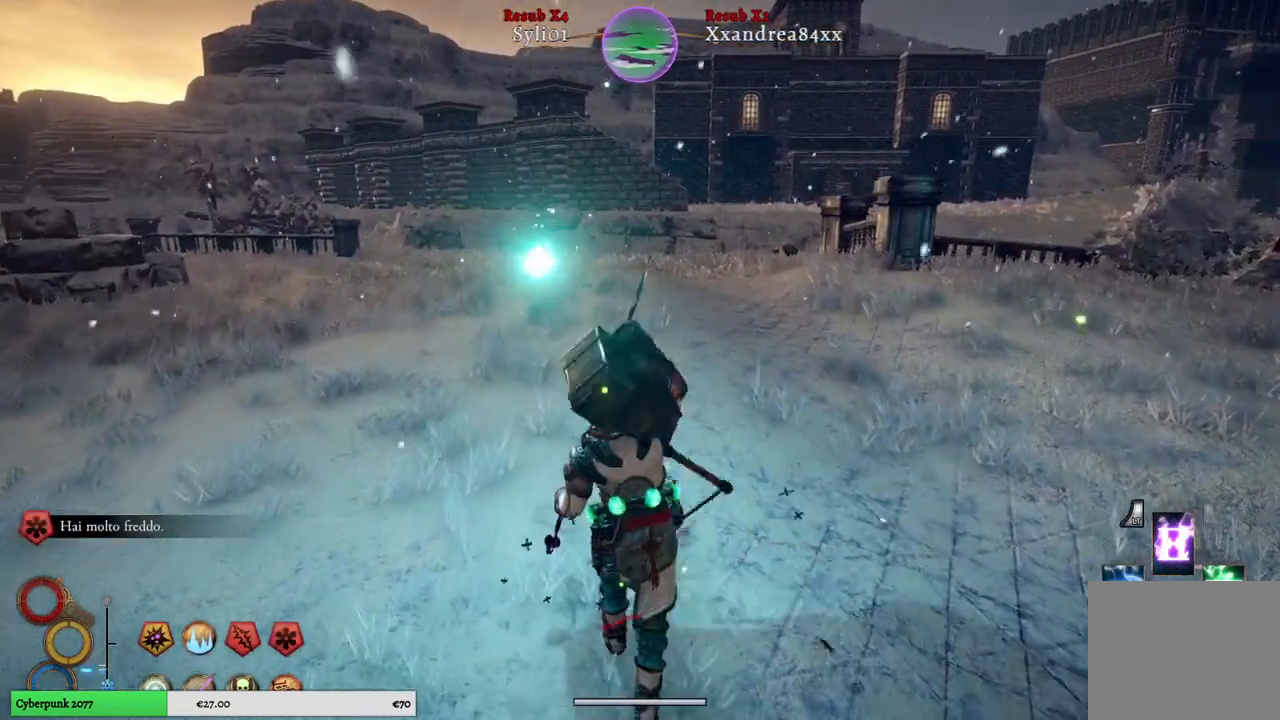
{"buttons": [], "left_stick": "center", "right_stick": "center", "events": [[233, "SELECT", "down"], [400, "SELECT", "up"]]}
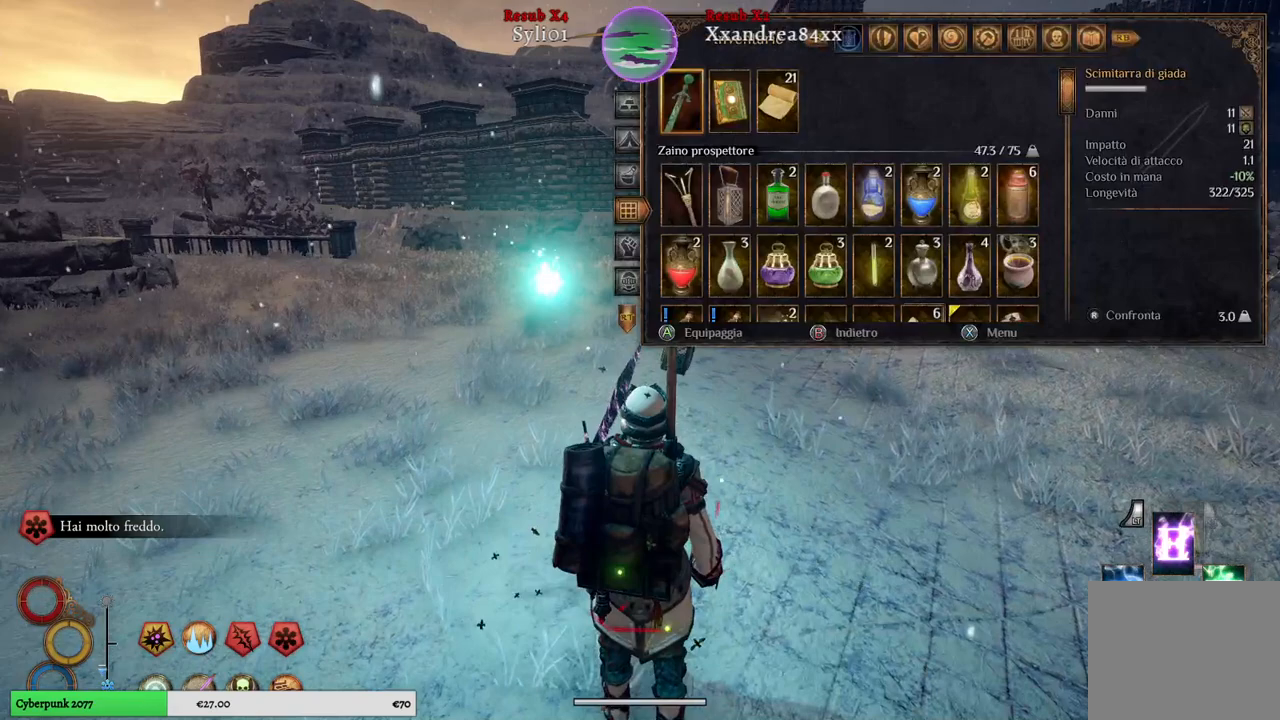
{"buttons": [], "left_stick": "center", "right_stick": "center", "events": [[350, "R1", "down"], [433, "R1", "up"]]}
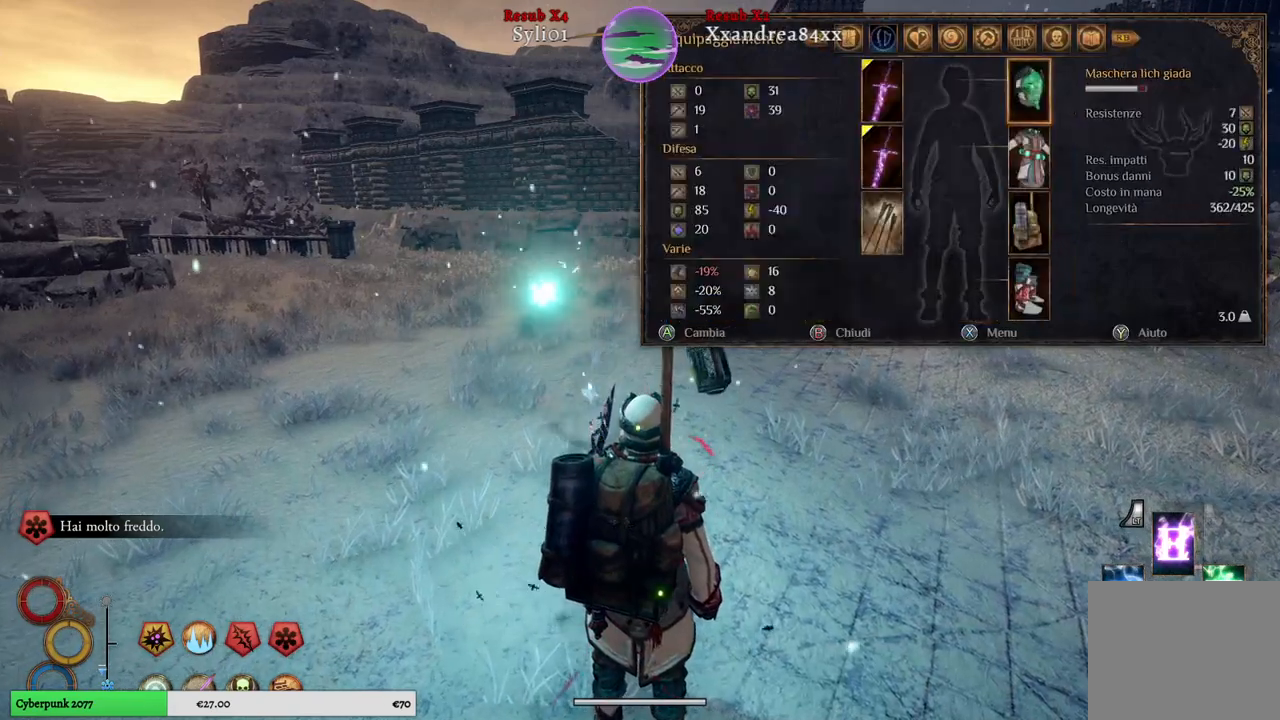
{"buttons": [], "left_stick": "center", "right_stick": "center", "events": [[267, "R1", "down"], [383, "R1", "up"]]}
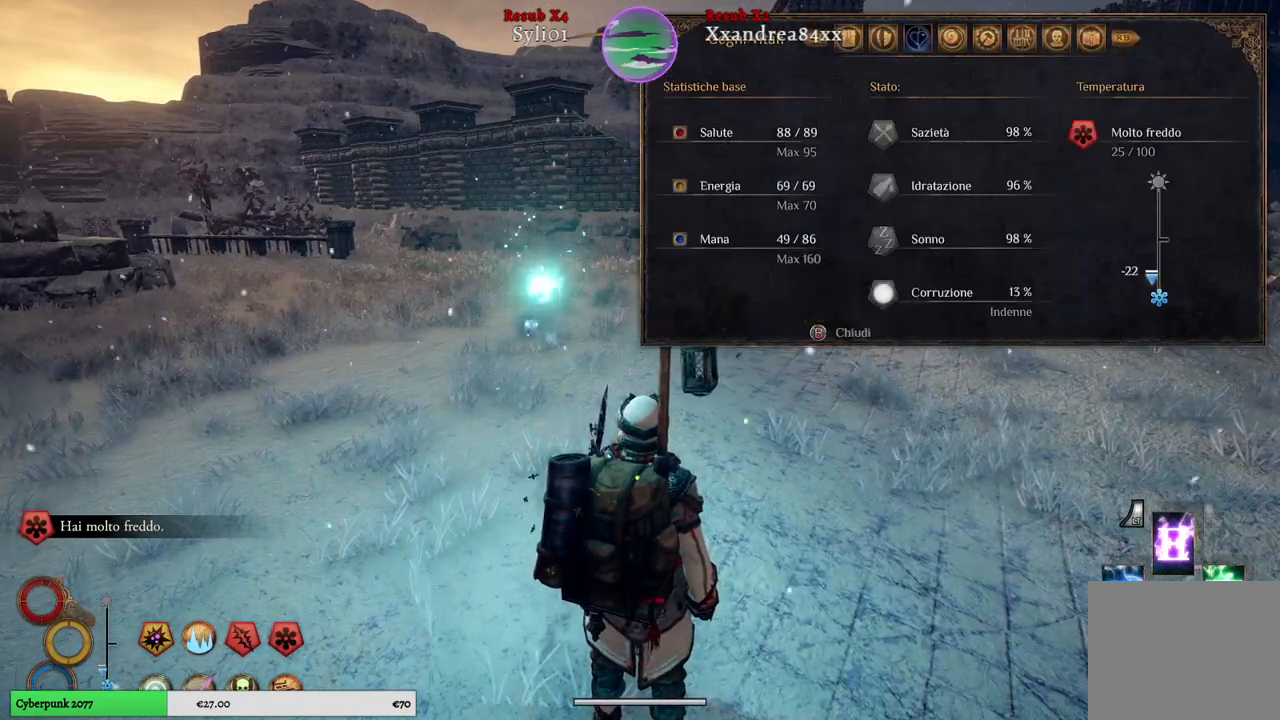
{"buttons": ["R1"], "left_stick": "center", "right_stick": "center", "events": [[383, "R1", "down"]]}
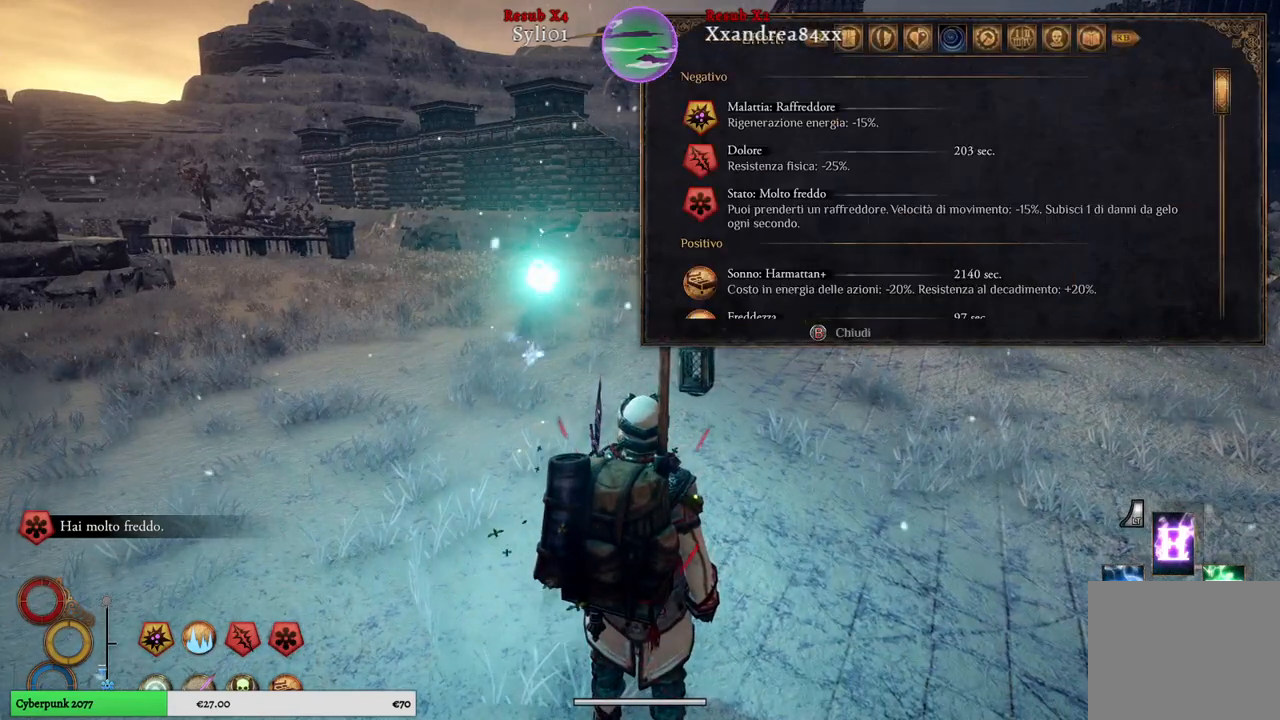
{"buttons": [], "left_stick": "center", "right_stick": "center", "events": [[33, "R1", "up"]]}
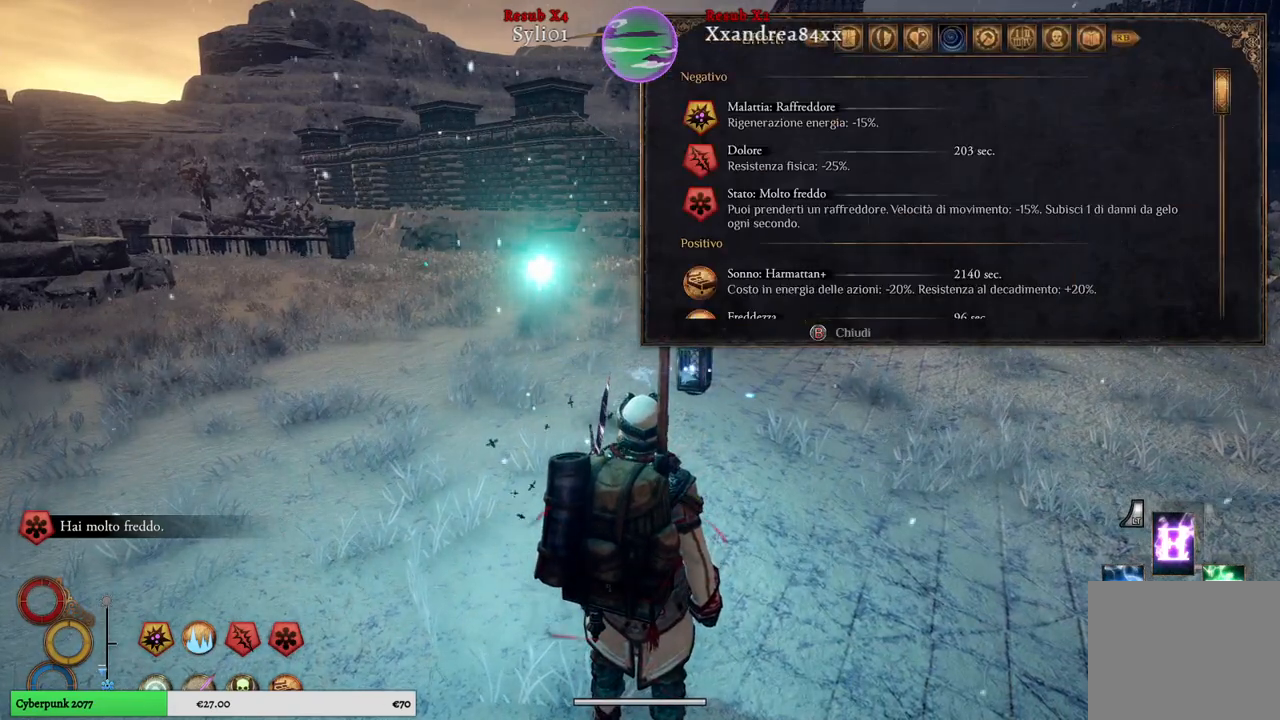
{"buttons": [], "left_stick": "center", "right_stick": "center", "events": []}
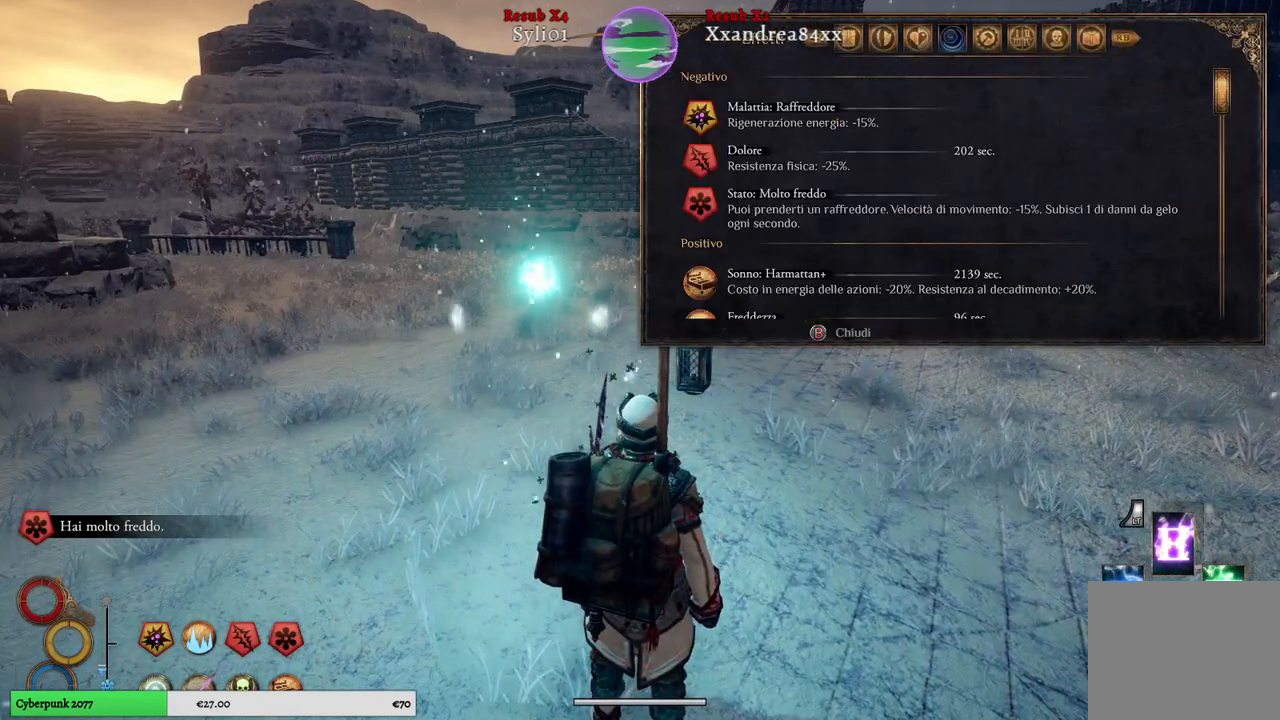
{"buttons": [], "left_stick": "center", "right_stick": "center", "events": []}
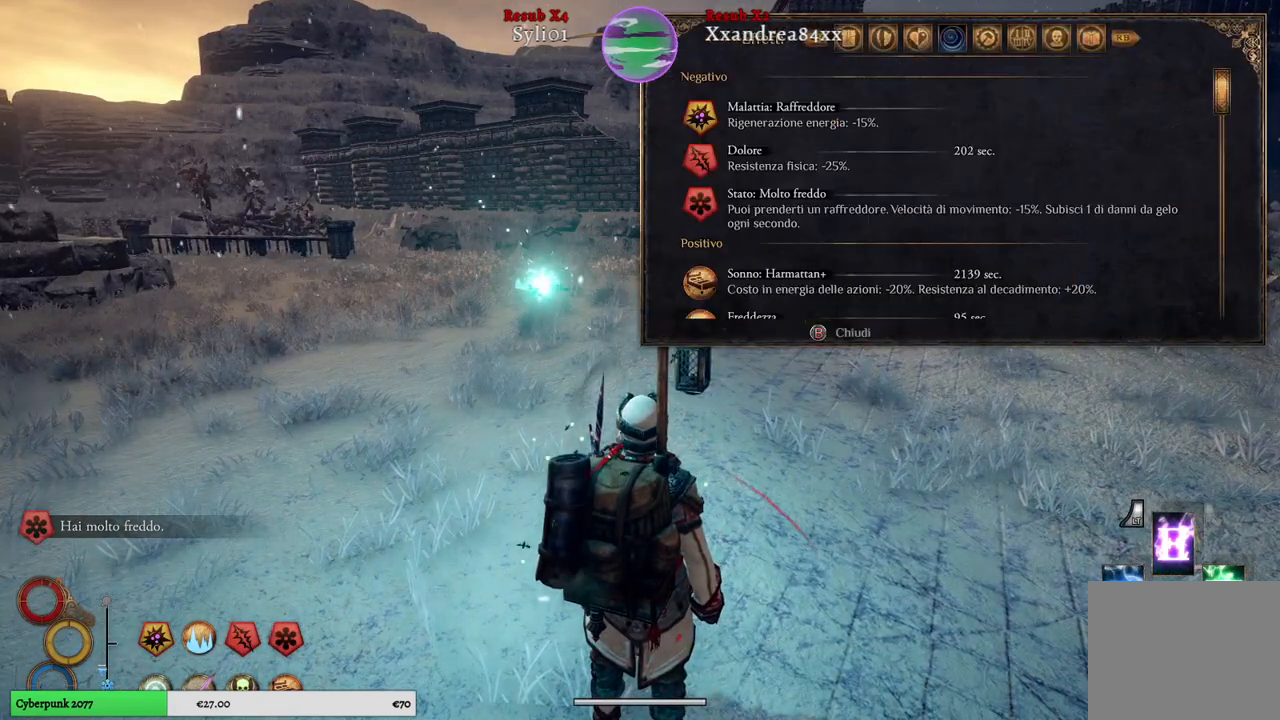
{"buttons": [], "left_stick": "center", "right_stick": "center", "events": []}
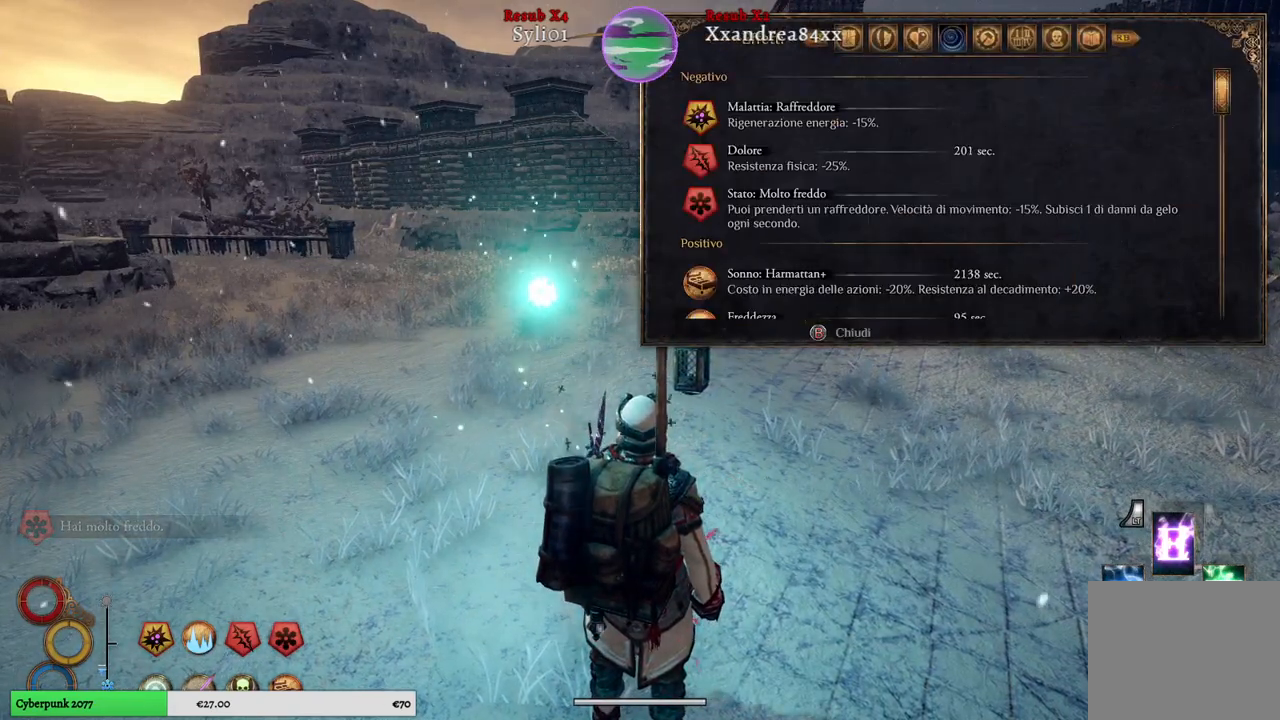
{"buttons": [], "left_stick": "center", "right_stick": "center", "events": [[67, "left_stick", "down"], [300, "left_stick", "center"]]}
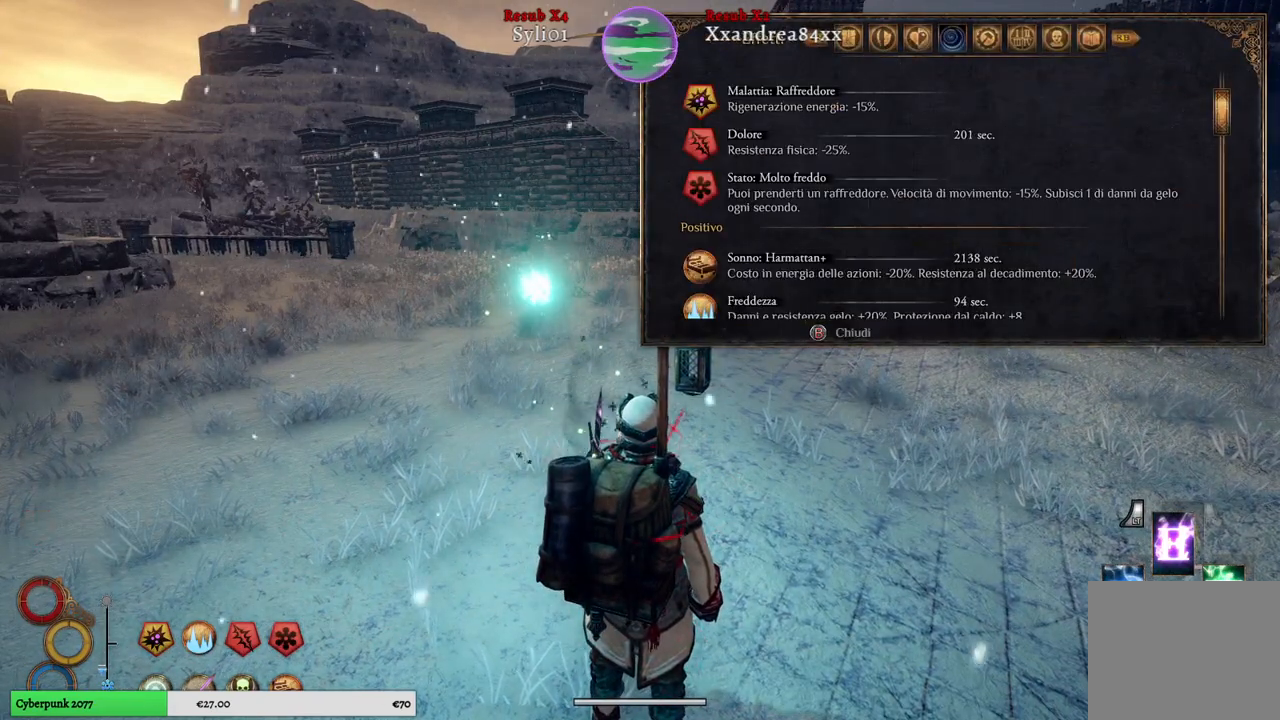
{"buttons": [], "left_stick": "center", "right_stick": "center", "events": []}
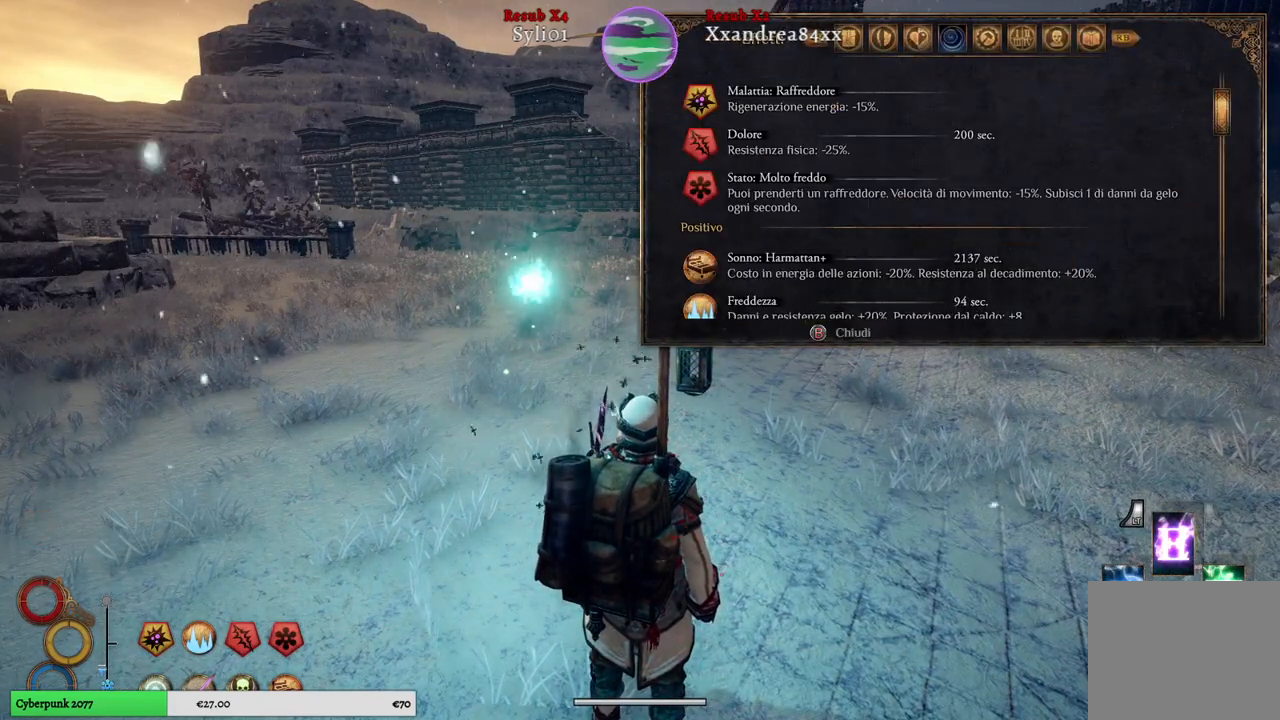
{"buttons": [], "left_stick": "center", "right_stick": "center", "events": []}